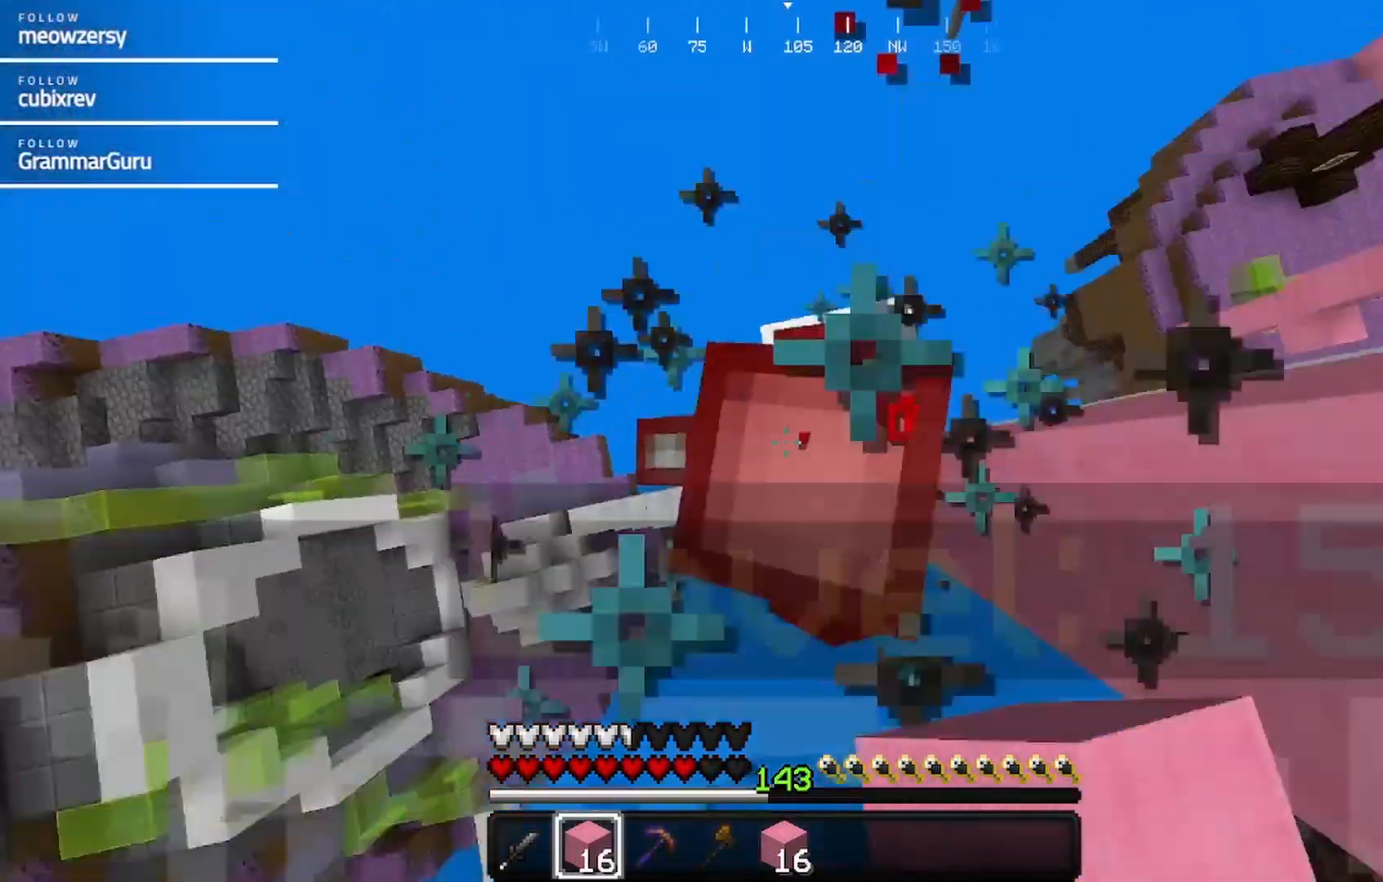
Gameplay with keyboard and mouse; each line is a JSON object with the keys and mouse buttons held at the frame after it. "events" lists presses ("down") and releases ("up") of "a", "d", "s", "w", "mouse_left" and "mouse_right" between this image and that frame as [ms after this image, input, new state], when the widget could be followed in between. "mouse_left", "mouse_right" = the "left", "right" buttons of the "mouse" list. No other keys are recorded. Fast repeated clicks can show as one long hold. Mouse movement is not recorded.
{"keys": ["a"], "mouse": [], "events": [[334, "mouse_left", "up"], [400, "mouse_left", "down"], [450, "a", "down"], [450, "d", "up"], [500, "mouse_left", "up"]]}
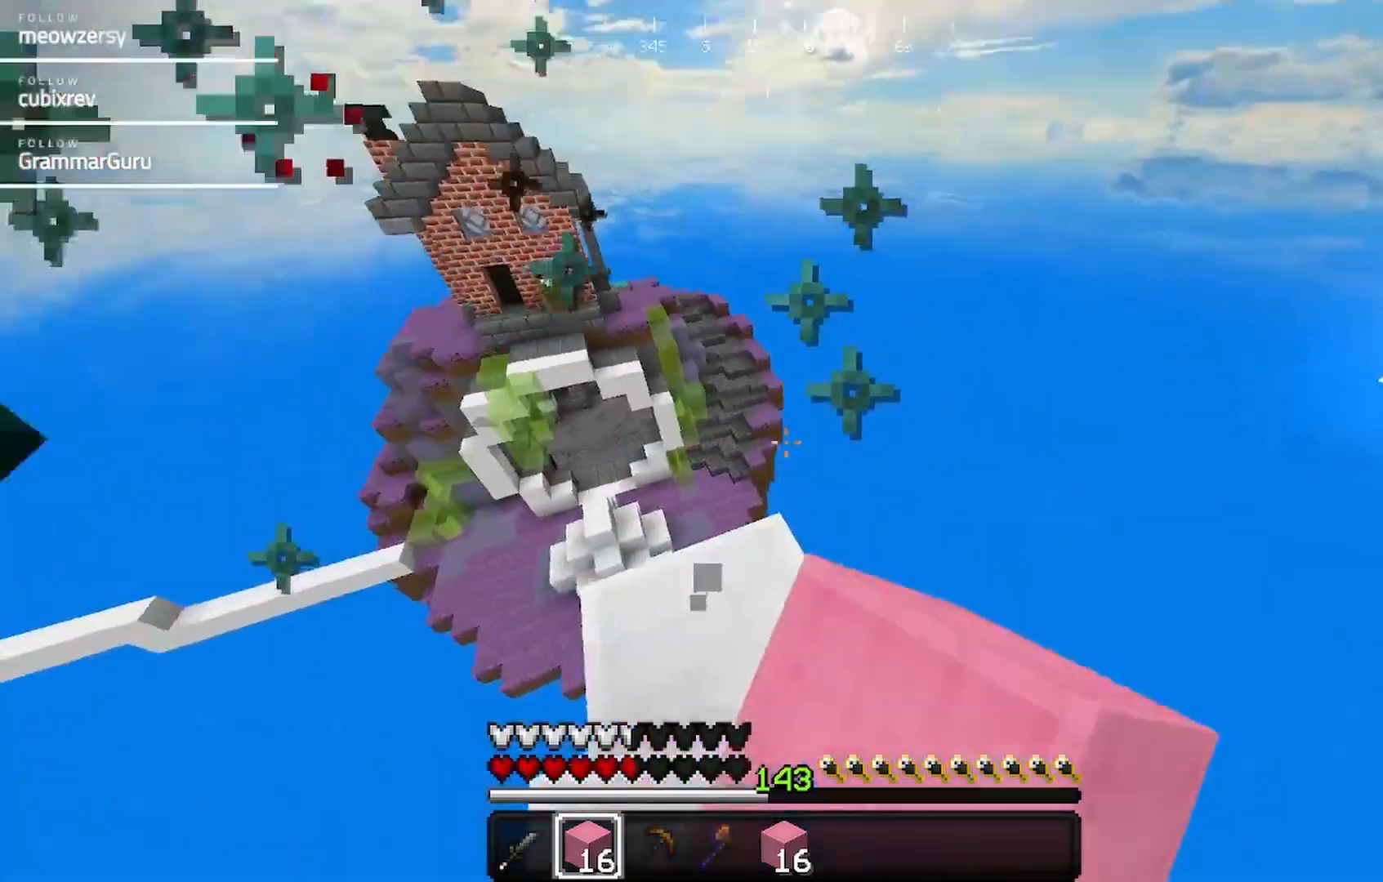
{"keys": ["d", "w"], "mouse": ["left"], "events": [[34, "mouse_left", "down"], [150, "mouse_left", "up"], [200, "mouse_left", "down"], [250, "w", "down"], [417, "a", "up"], [467, "d", "down"]]}
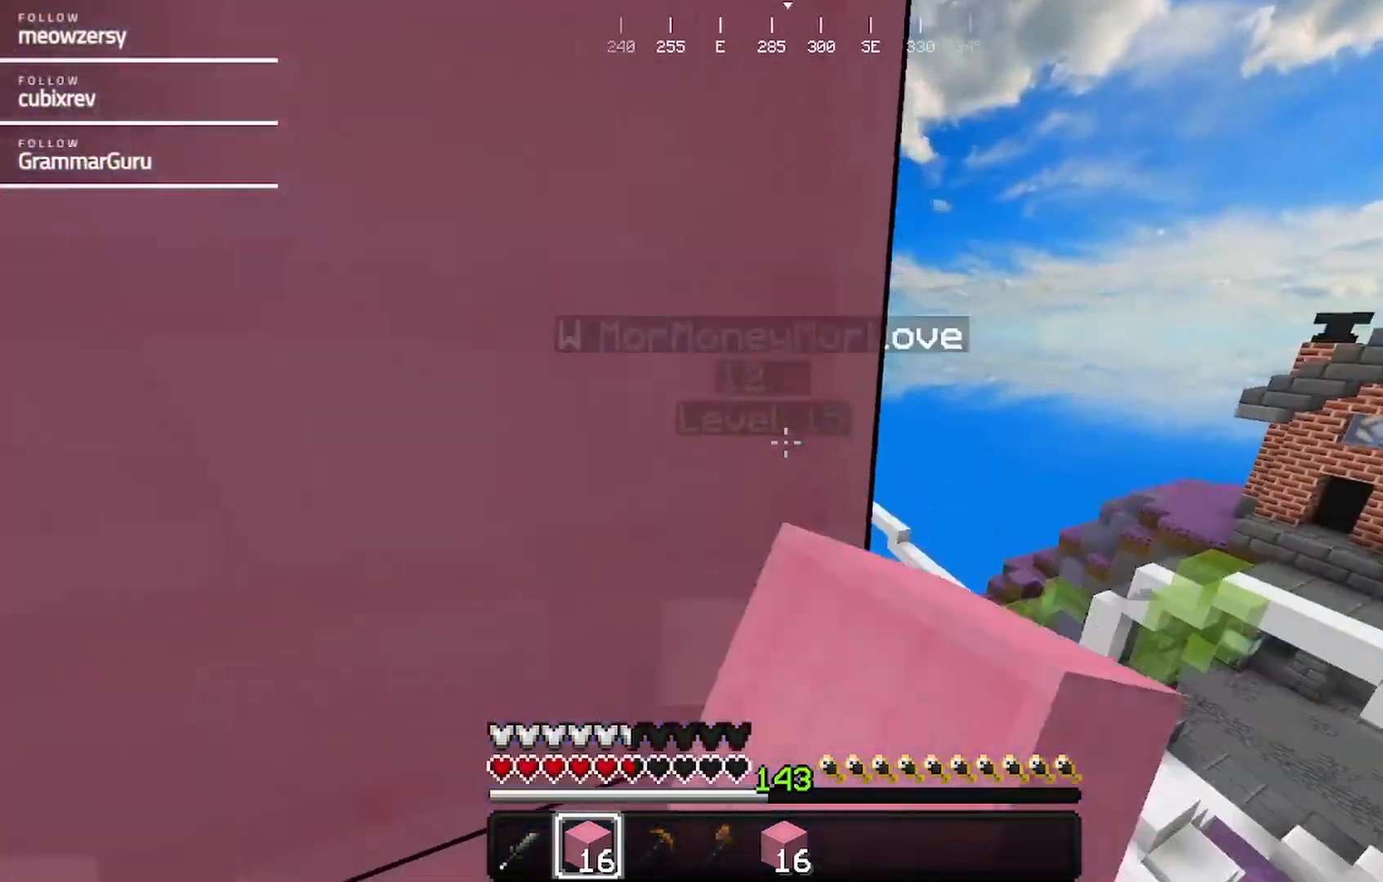
{"keys": ["w"], "mouse": [], "events": [[17, "mouse_left", "up"], [67, "mouse_left", "down"], [167, "mouse_left", "up"], [217, "mouse_left", "down"], [367, "mouse_left", "up"], [417, "d", "up"]]}
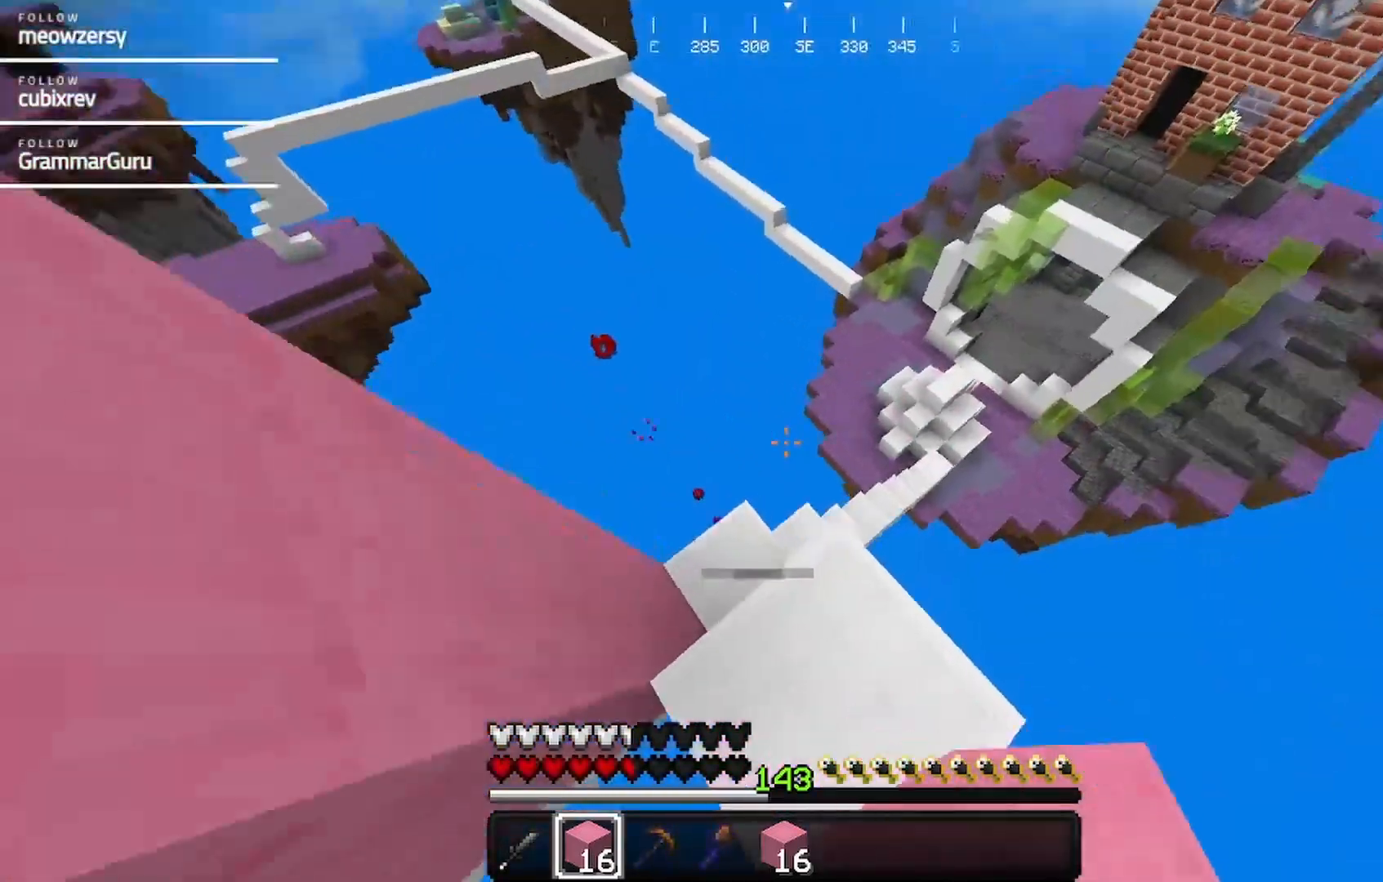
{"keys": ["w"], "mouse": [], "events": [[300, "d", "down"], [467, "d", "up"]]}
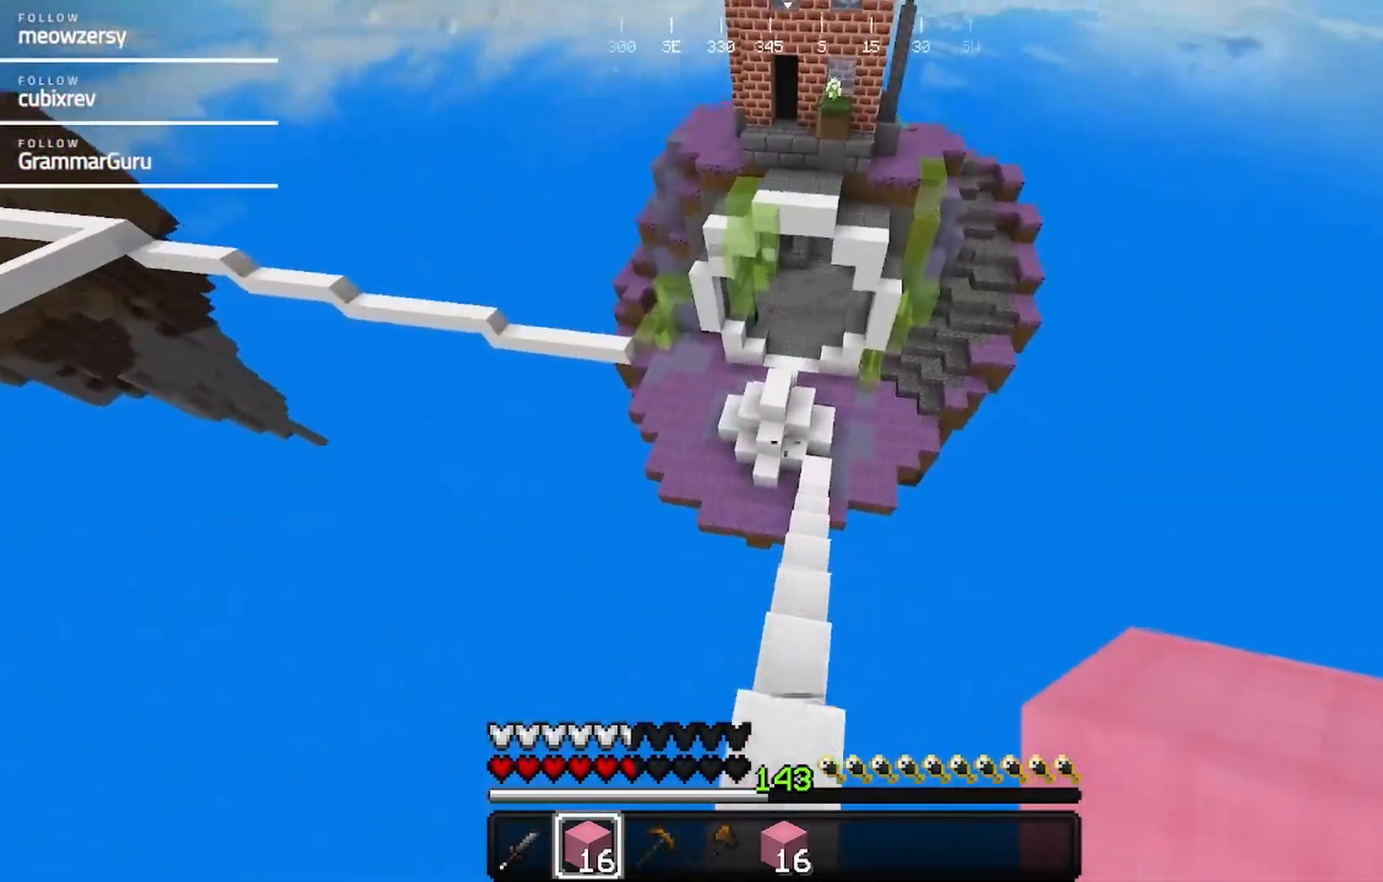
{"keys": ["d", "w"], "mouse": [], "events": [[384, "d", "down"]]}
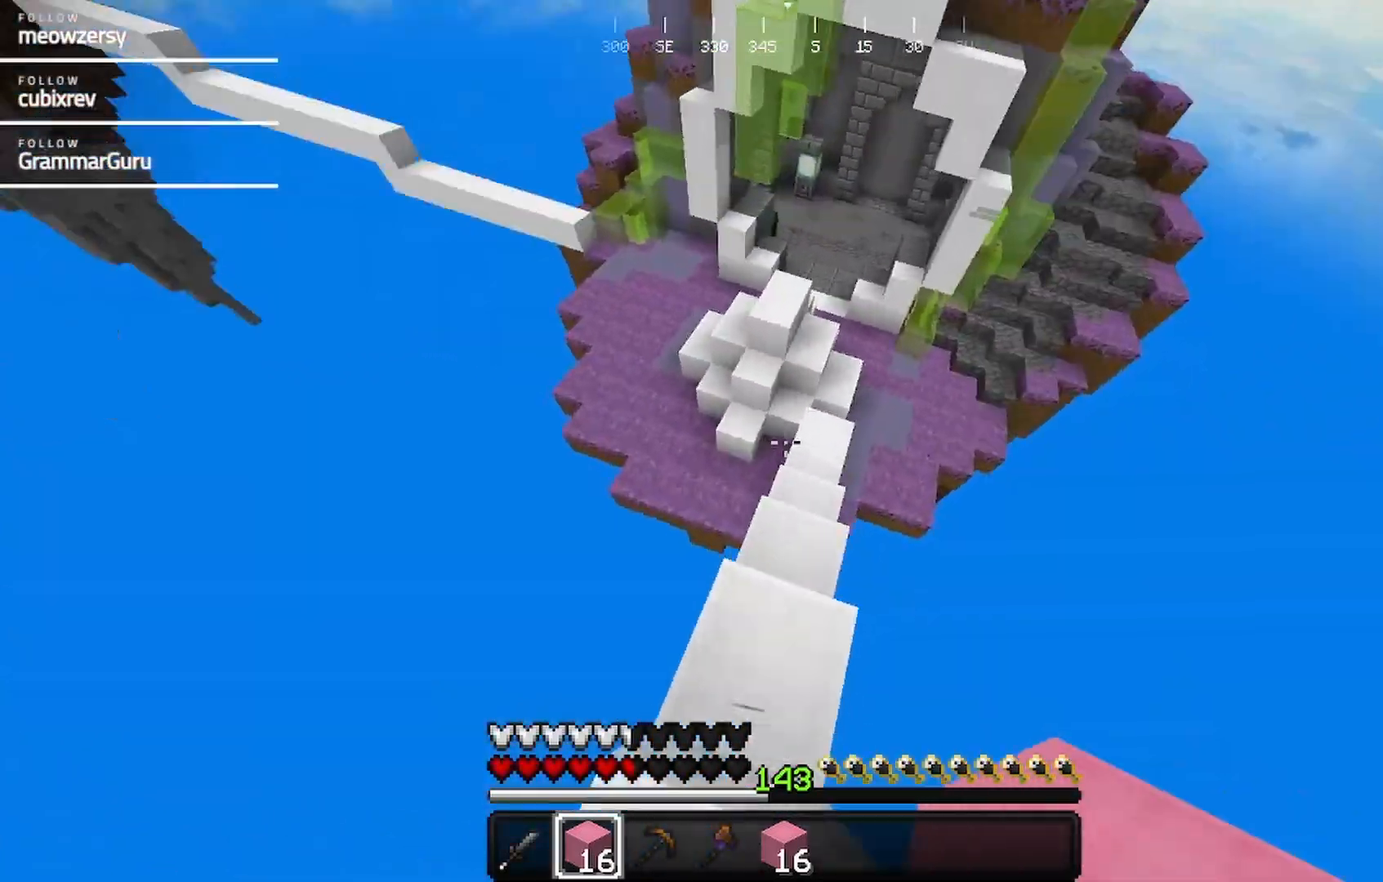
{"keys": ["d", "w"], "mouse": [], "events": [[134, "d", "up"], [400, "d", "down"]]}
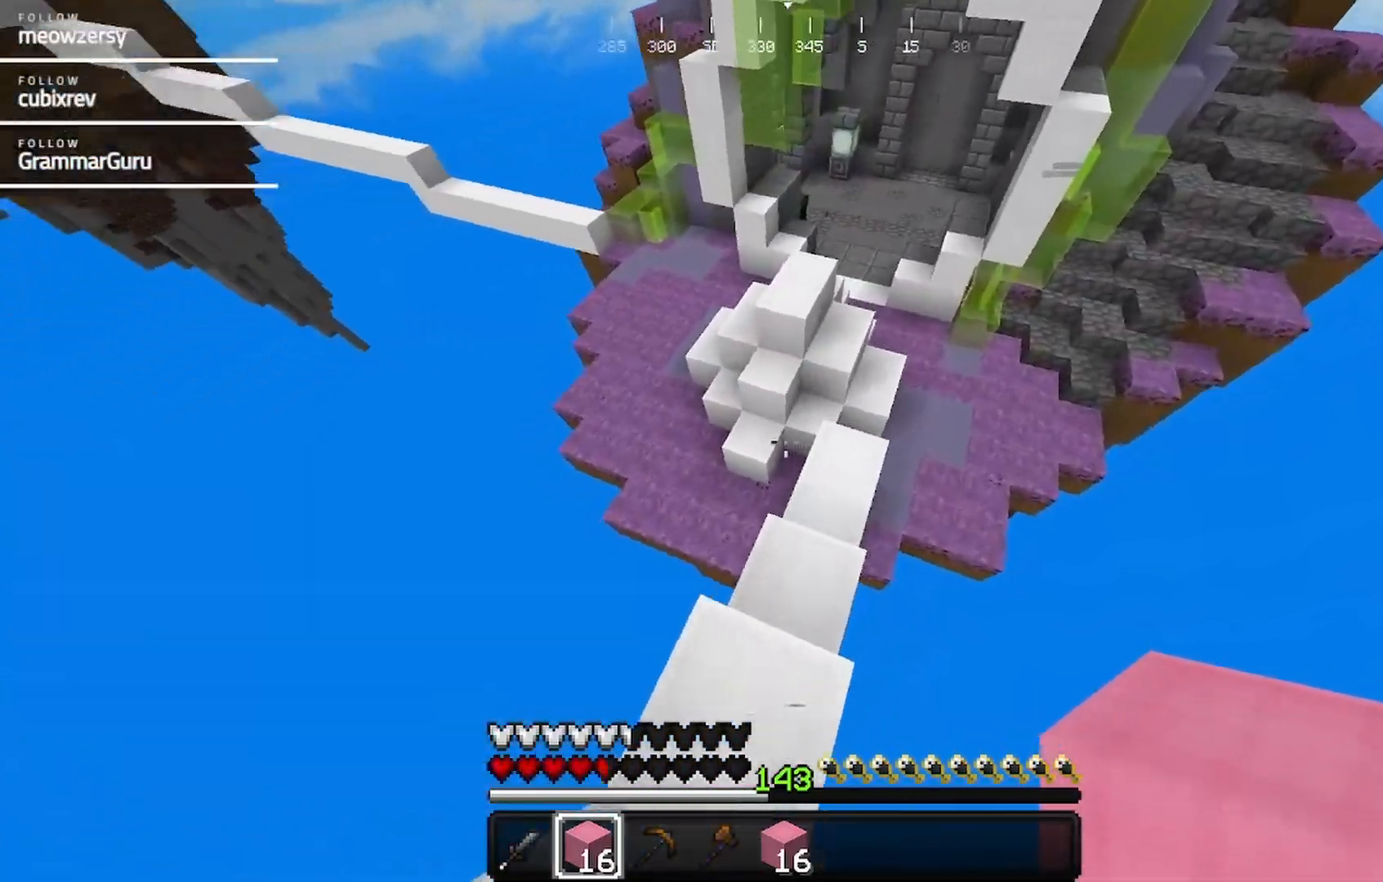
{"keys": ["a", "w"], "mouse": [], "events": [[34, "d", "up"], [317, "a", "down"]]}
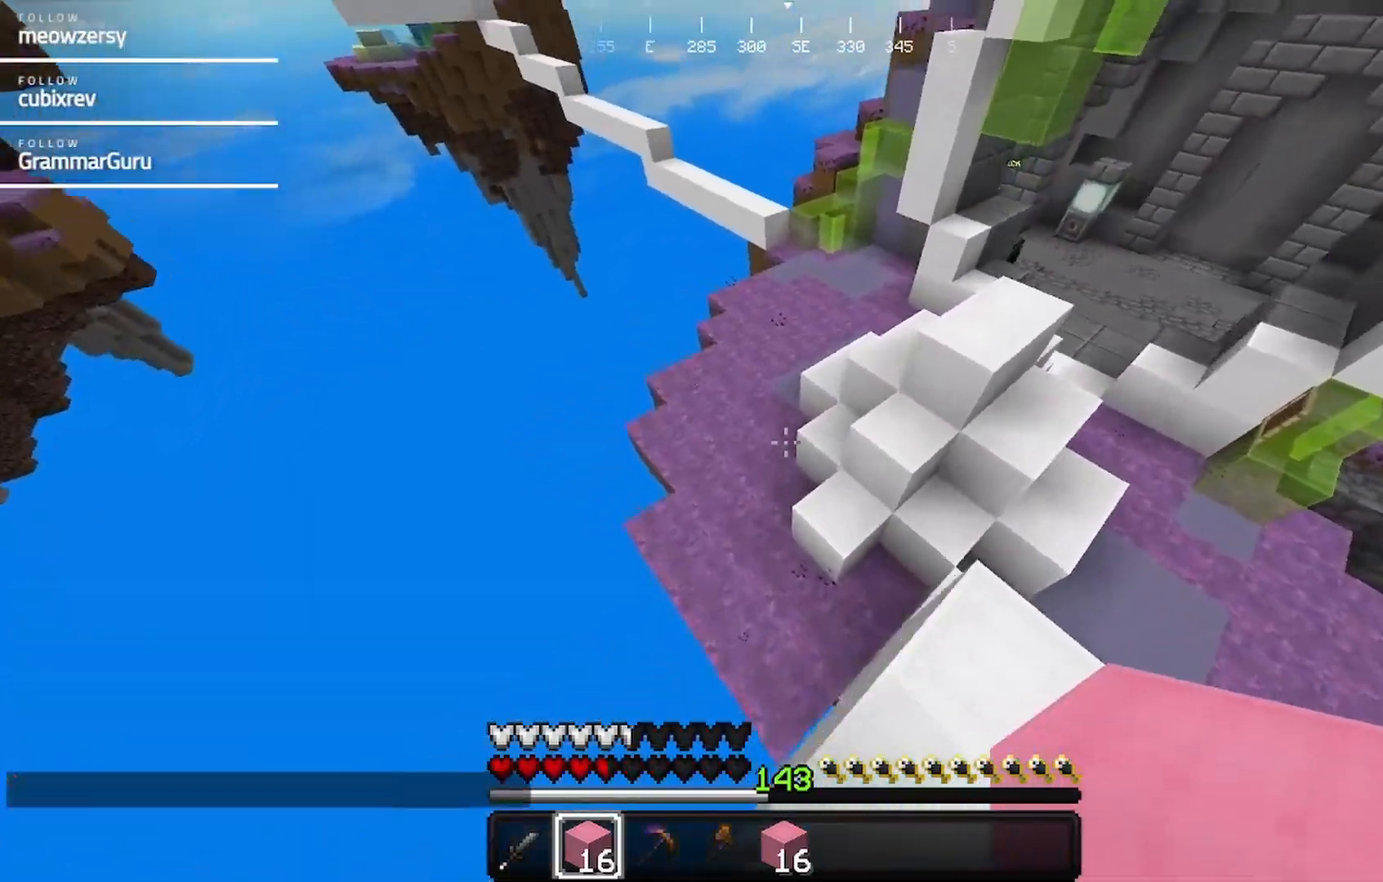
{"keys": ["a", "w"], "mouse": ["left"], "events": [[450, "mouse_left", "down"]]}
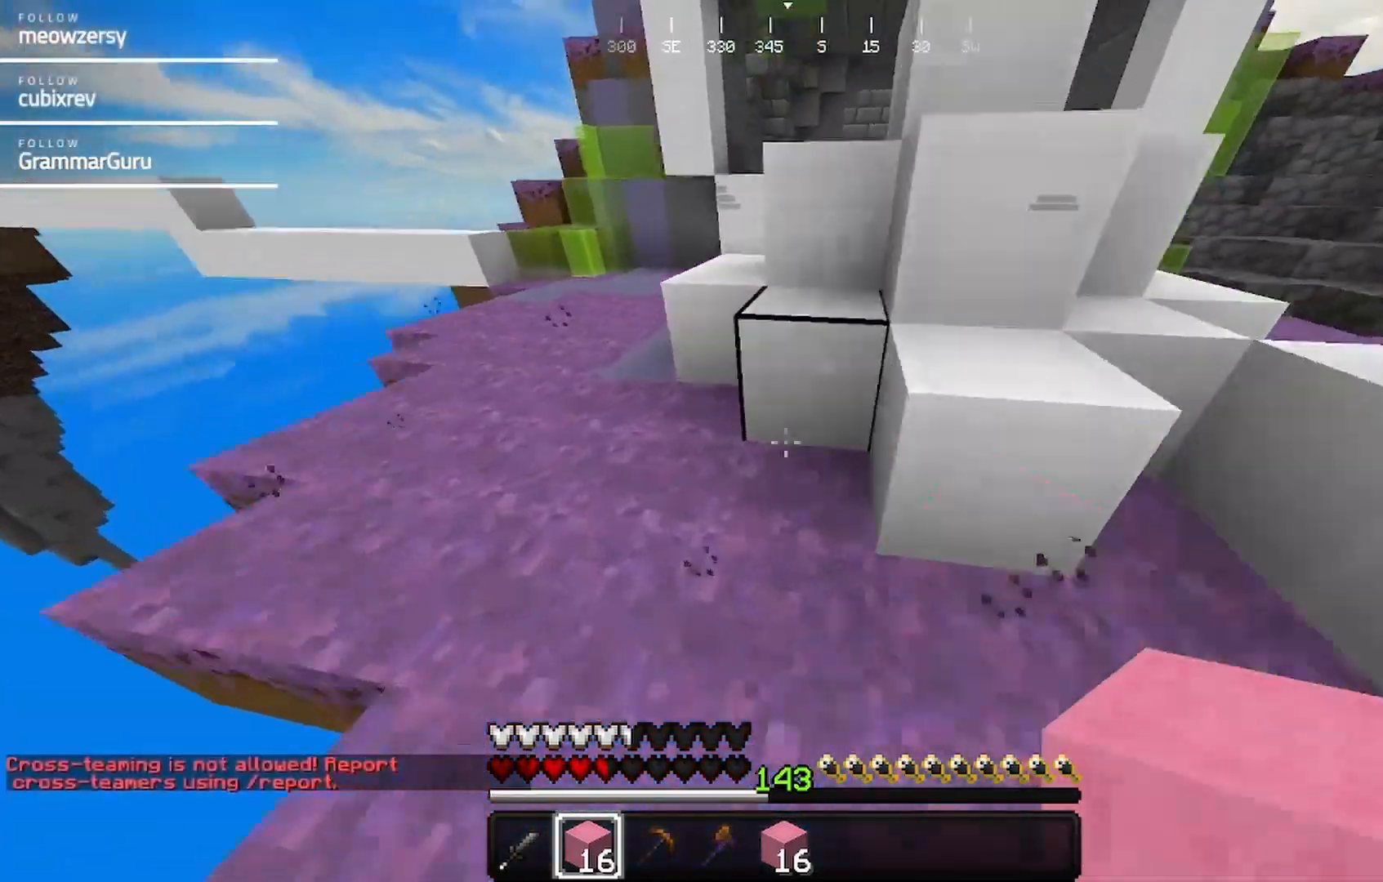
{"keys": ["a"], "mouse": ["left"], "events": [[267, "w", "up"]]}
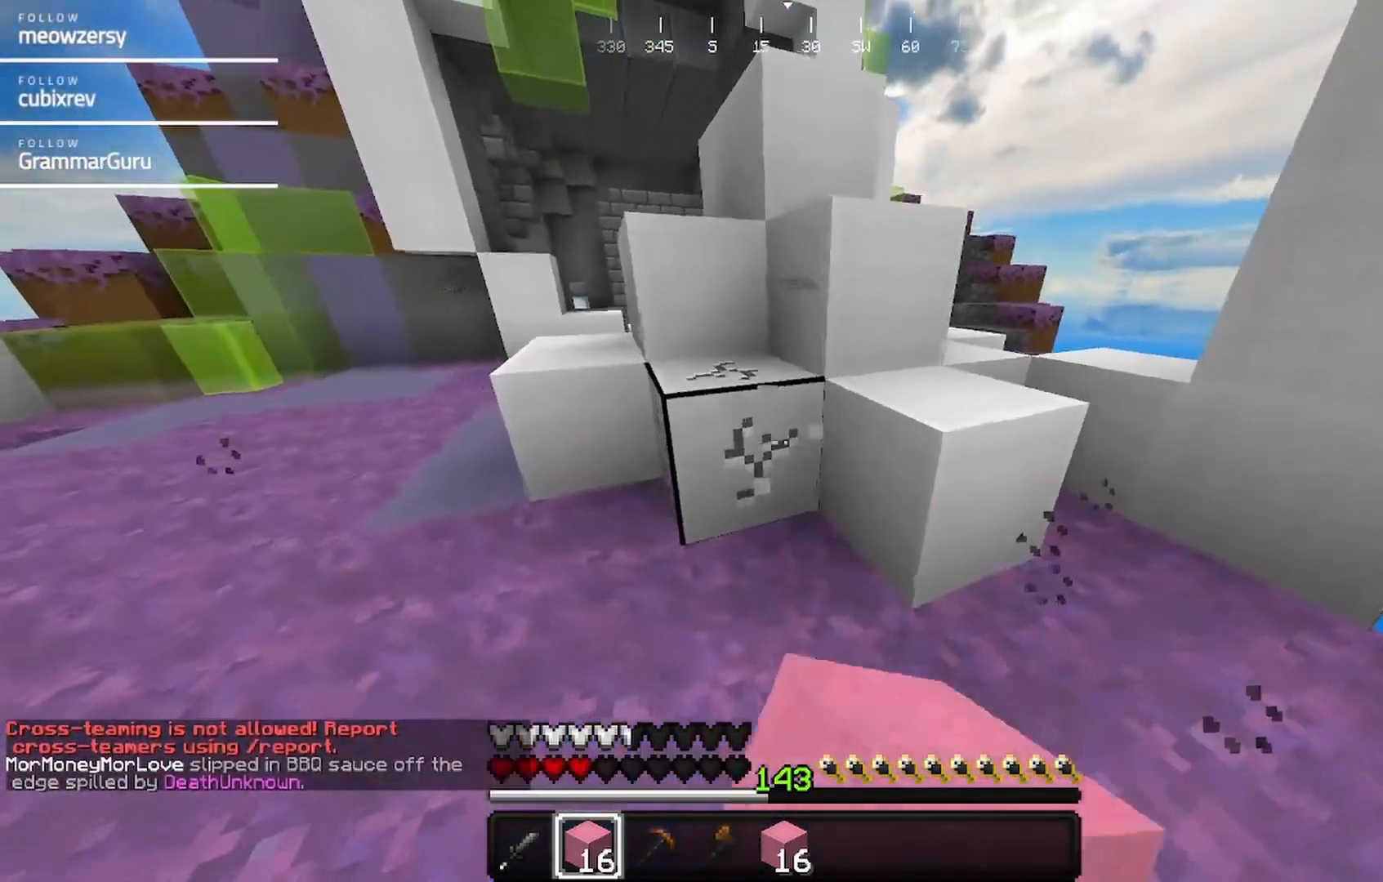
{"keys": ["w"], "mouse": ["left"], "events": [[334, "a", "up"], [484, "w", "down"]]}
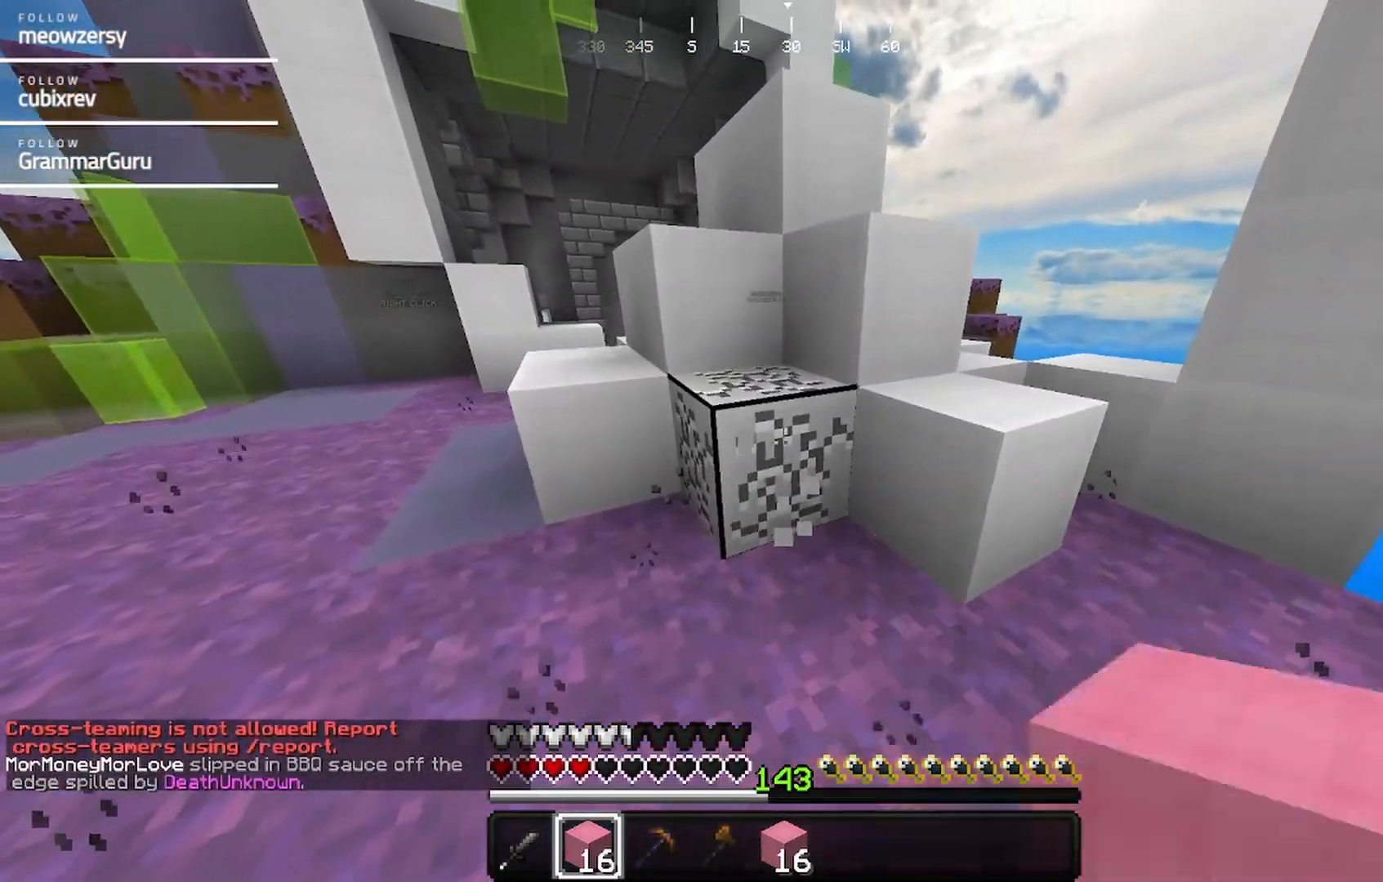
{"keys": ["d", "w"], "mouse": ["left"], "events": [[350, "d", "down"]]}
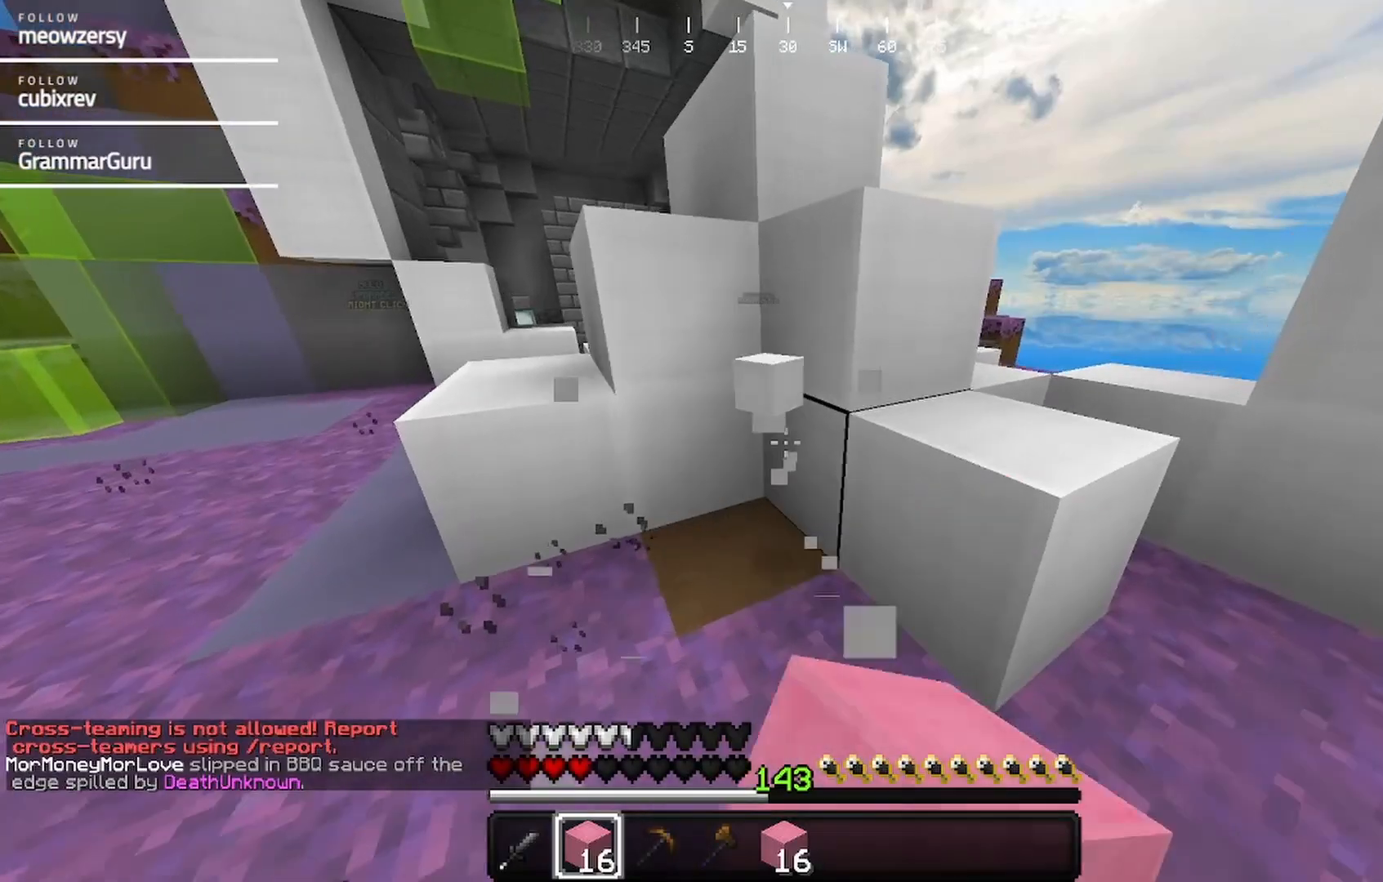
{"keys": [], "mouse": ["left"], "events": [[50, "d", "up"], [217, "w", "up"], [267, "d", "down"], [417, "d", "up"]]}
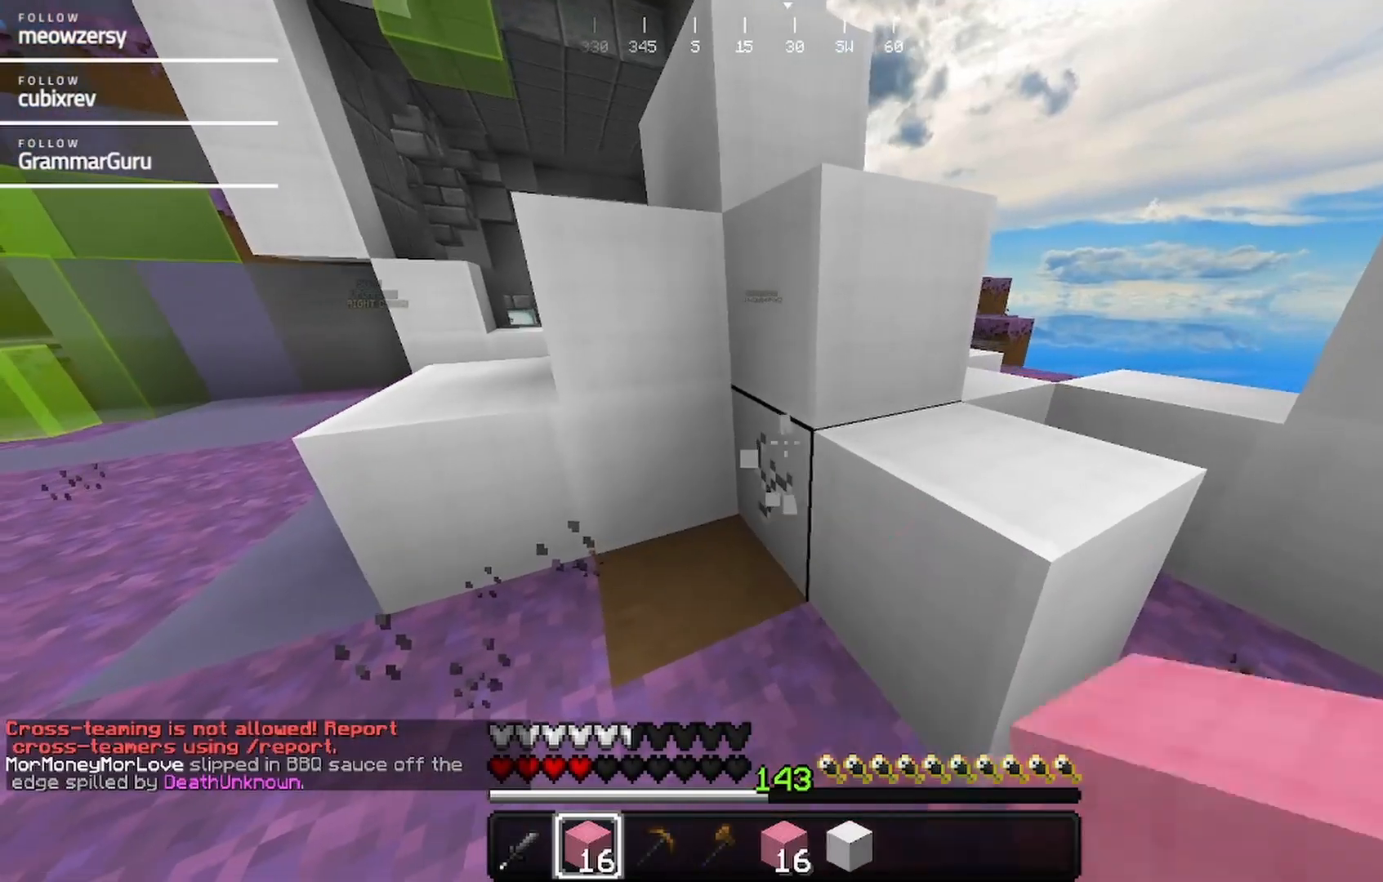
{"keys": [], "mouse": ["left"], "events": [[234, "d", "down"], [434, "d", "up"]]}
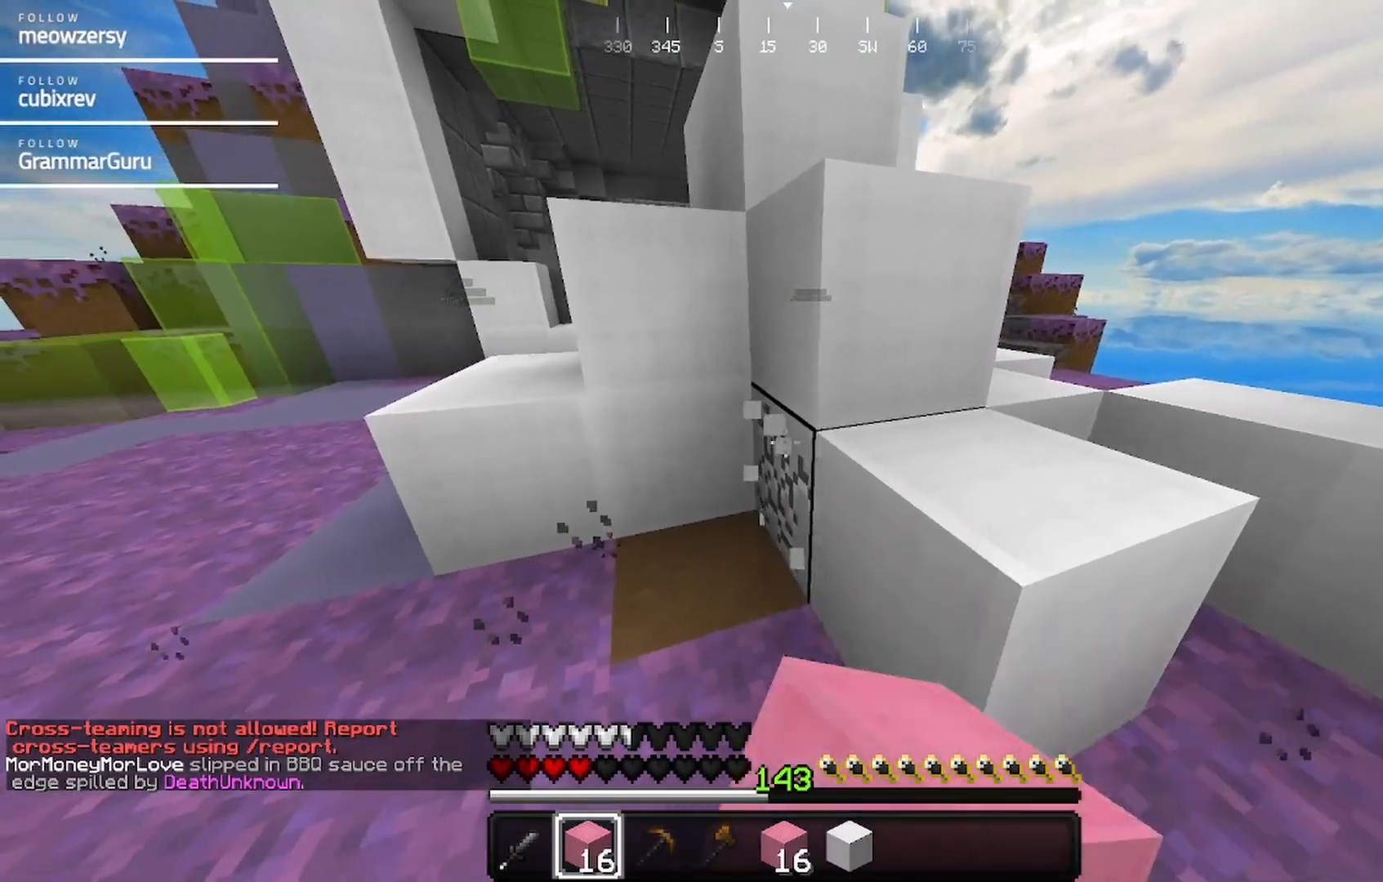
{"keys": [], "mouse": ["left"], "events": []}
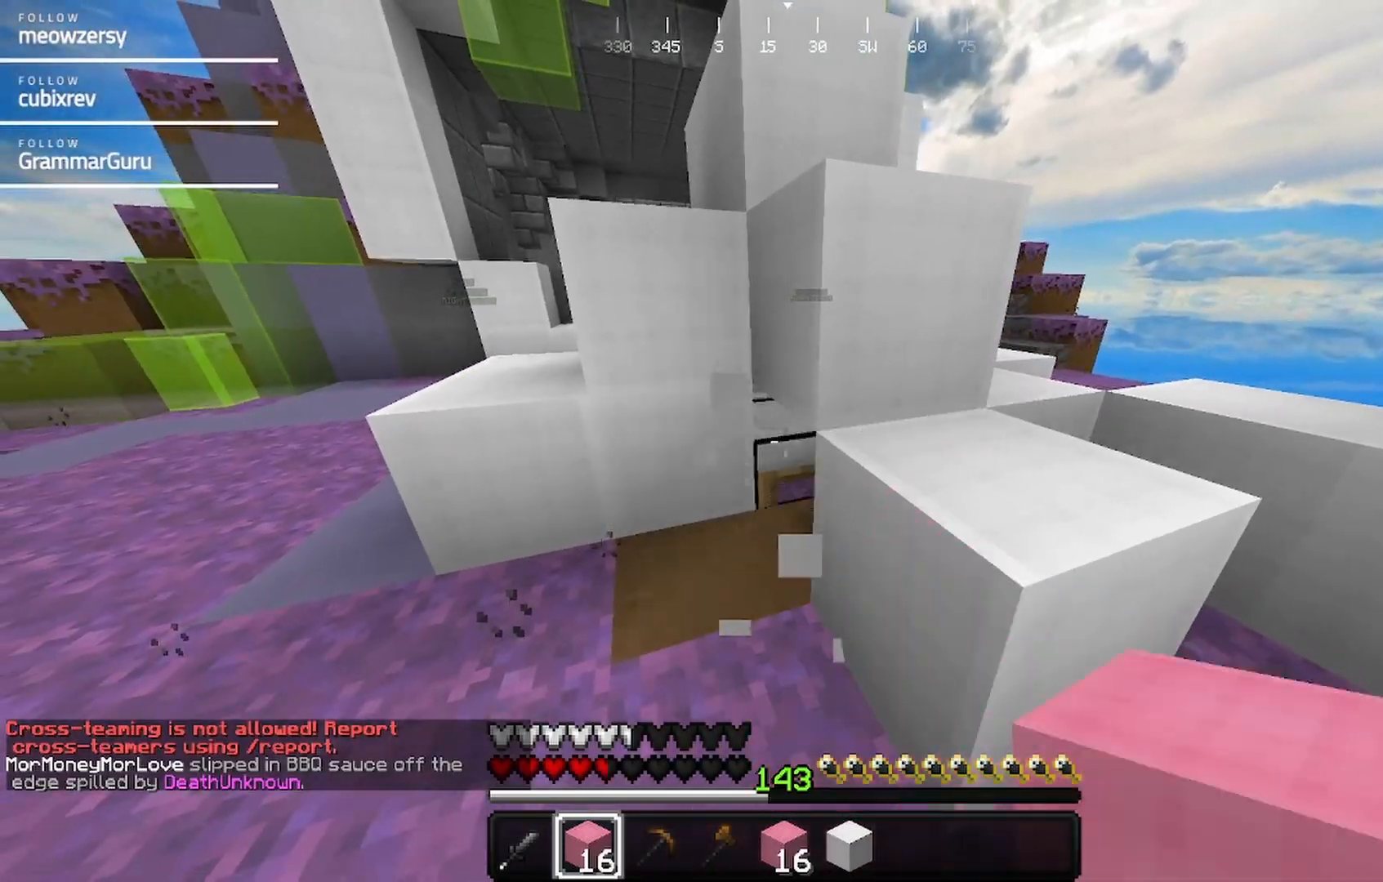
{"keys": ["d", "w"], "mouse": ["left"], "events": [[367, "d", "down"], [484, "w", "down"]]}
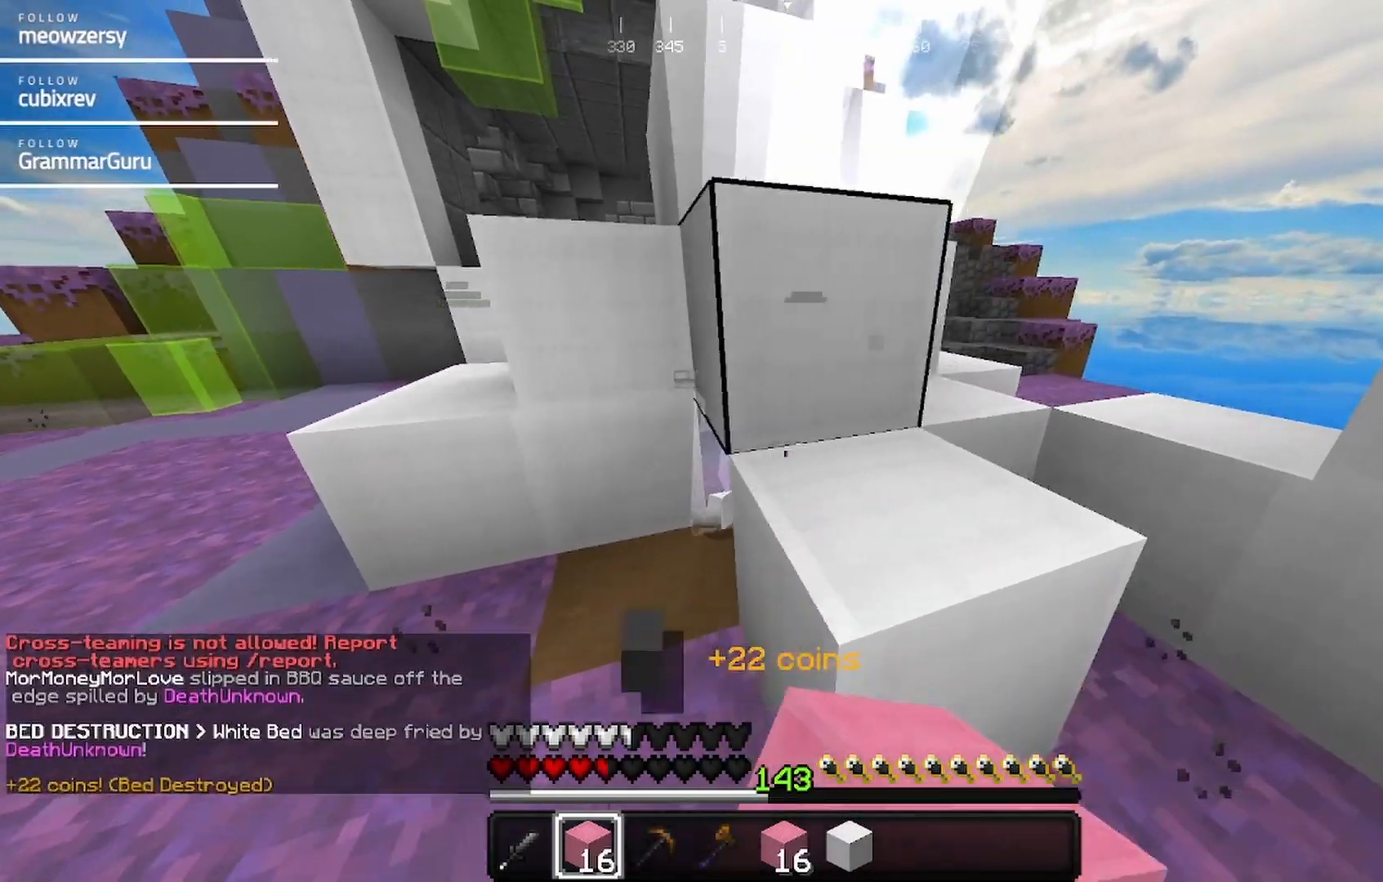
{"keys": ["a"], "mouse": [], "events": [[134, "mouse_left", "up"], [234, "d", "up"], [450, "w", "up"], [500, "a", "down"]]}
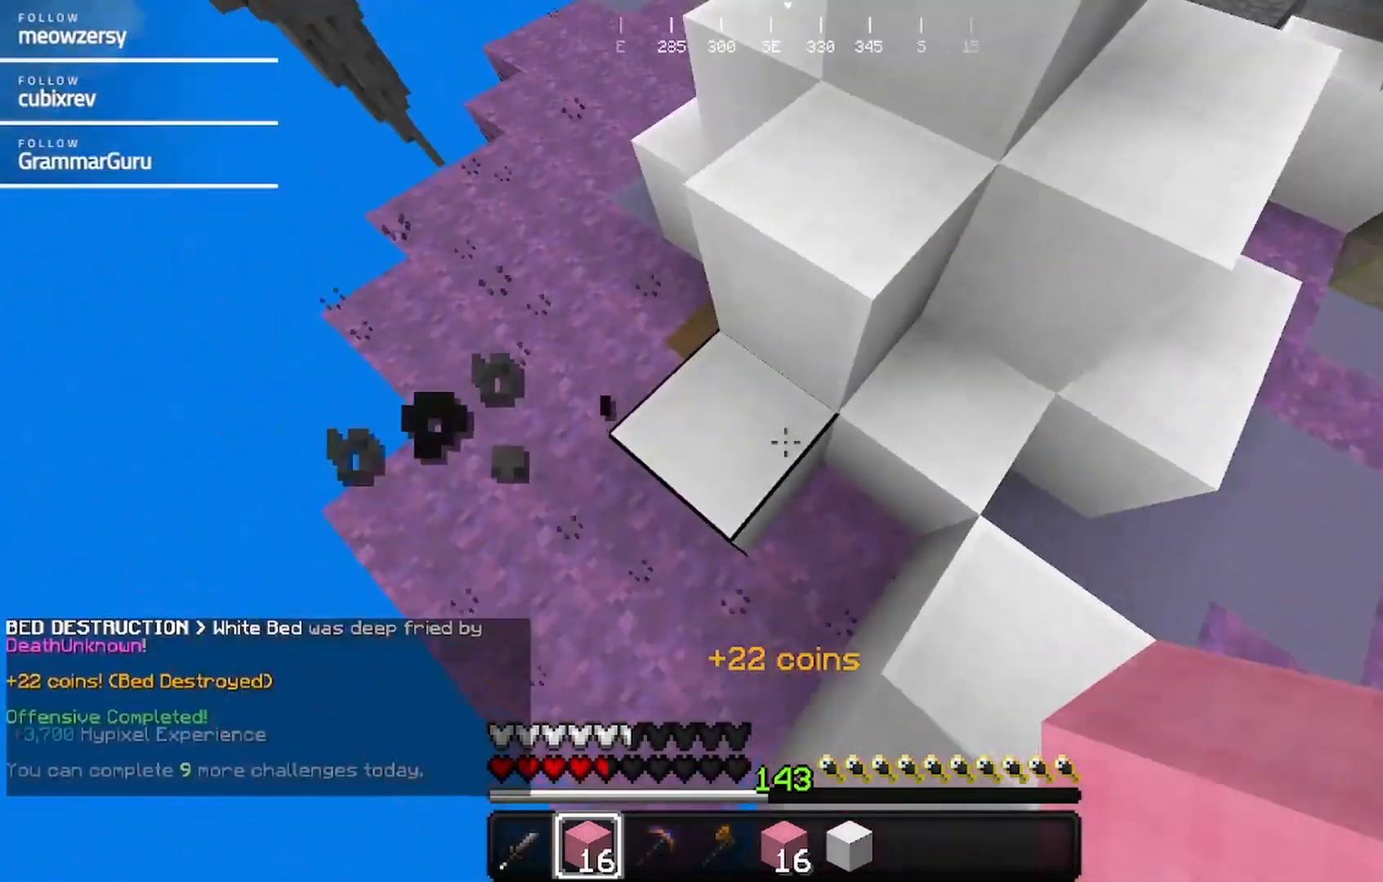
{"keys": [], "mouse": [], "events": [[50, "mouse_right", "down"], [200, "mouse_right", "up"], [250, "a", "up"], [367, "mouse_right", "down"], [467, "mouse_right", "up"]]}
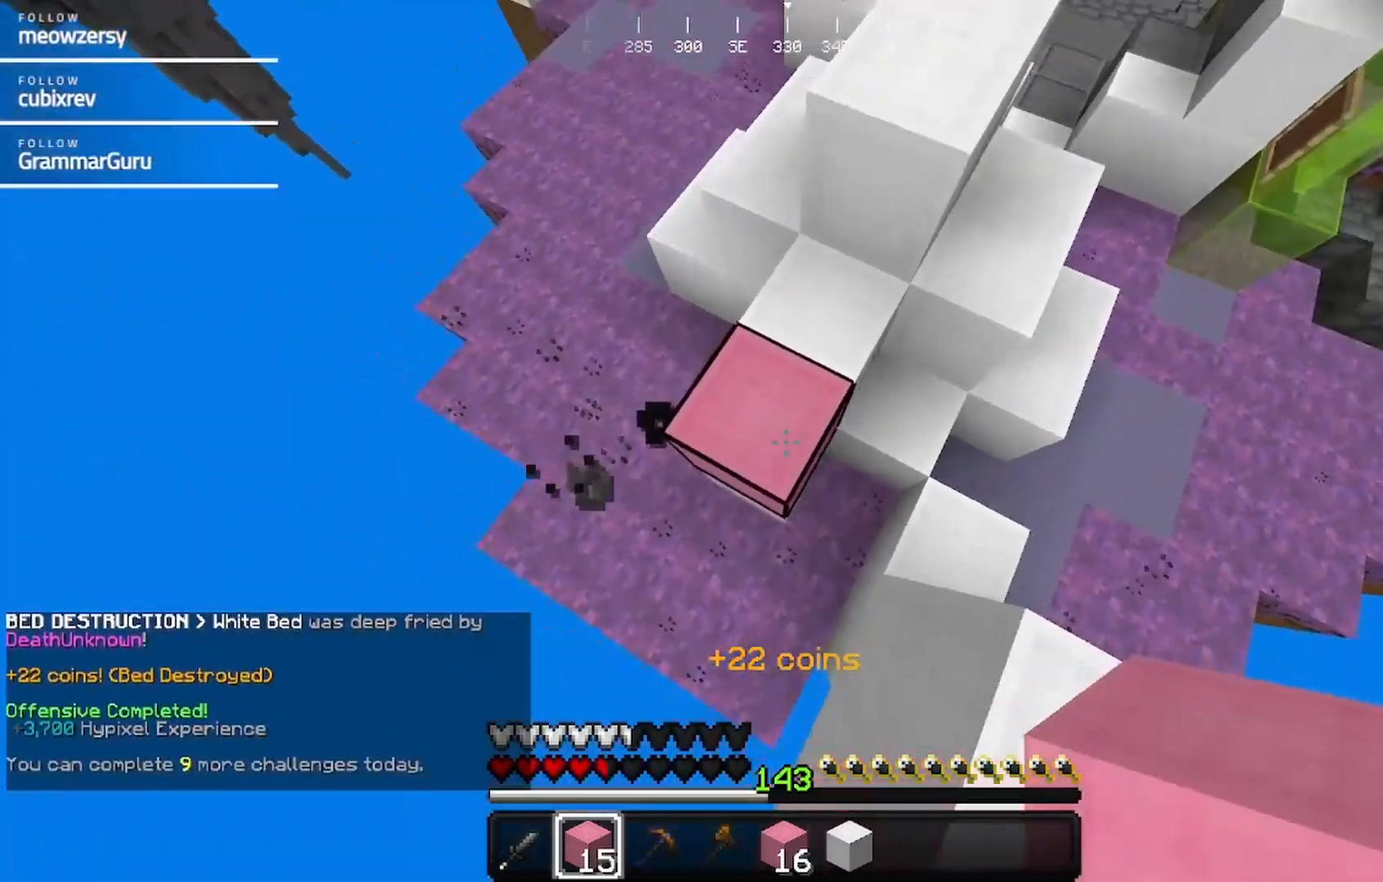
{"keys": [], "mouse": ["right"], "events": [[284, "mouse_right", "down"]]}
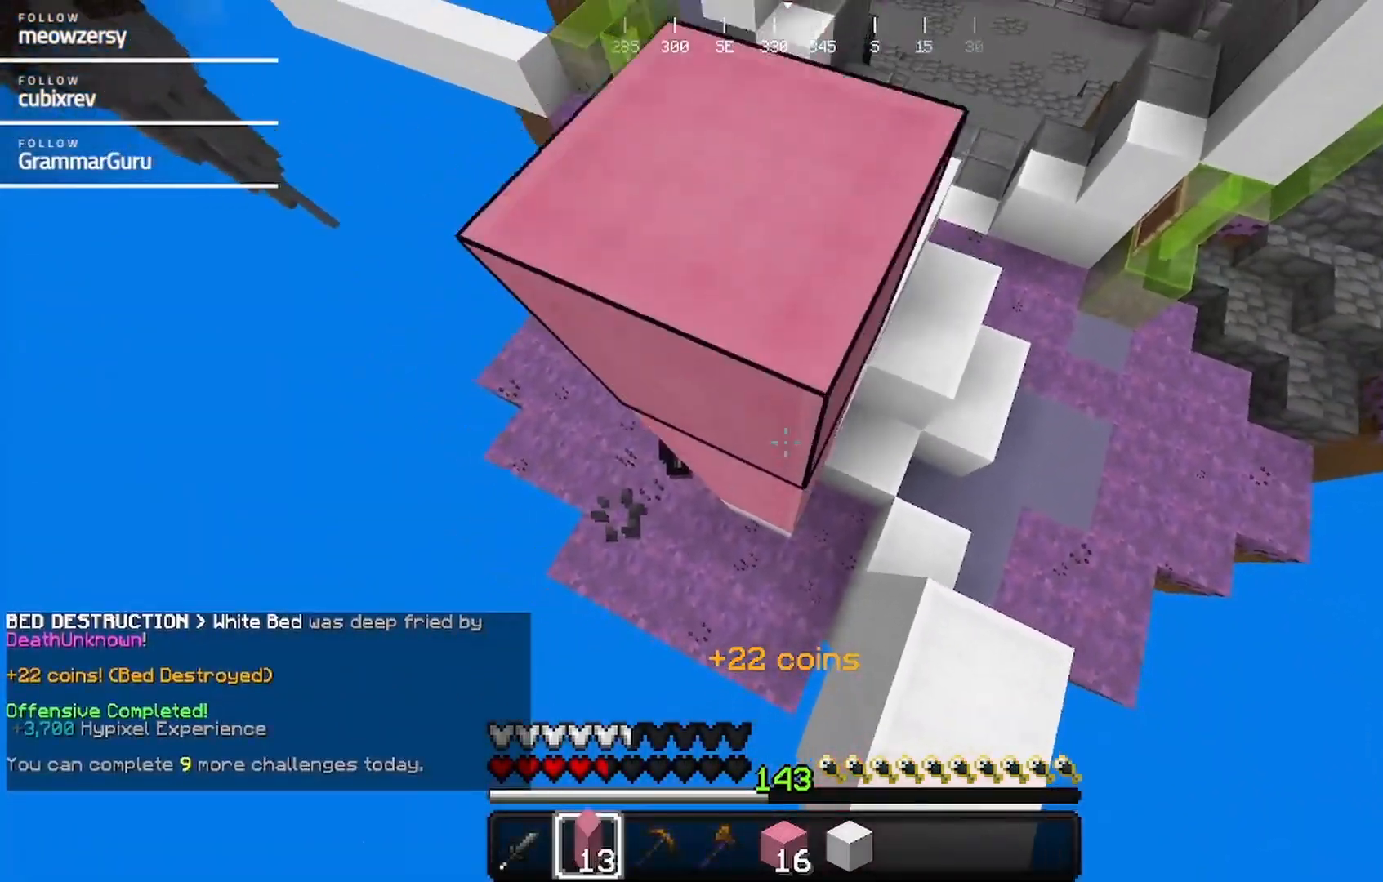
{"keys": [], "mouse": ["right"], "events": [[50, "w", "down"], [84, "mouse_right", "up"], [200, "mouse_right", "down"], [234, "w", "up"]]}
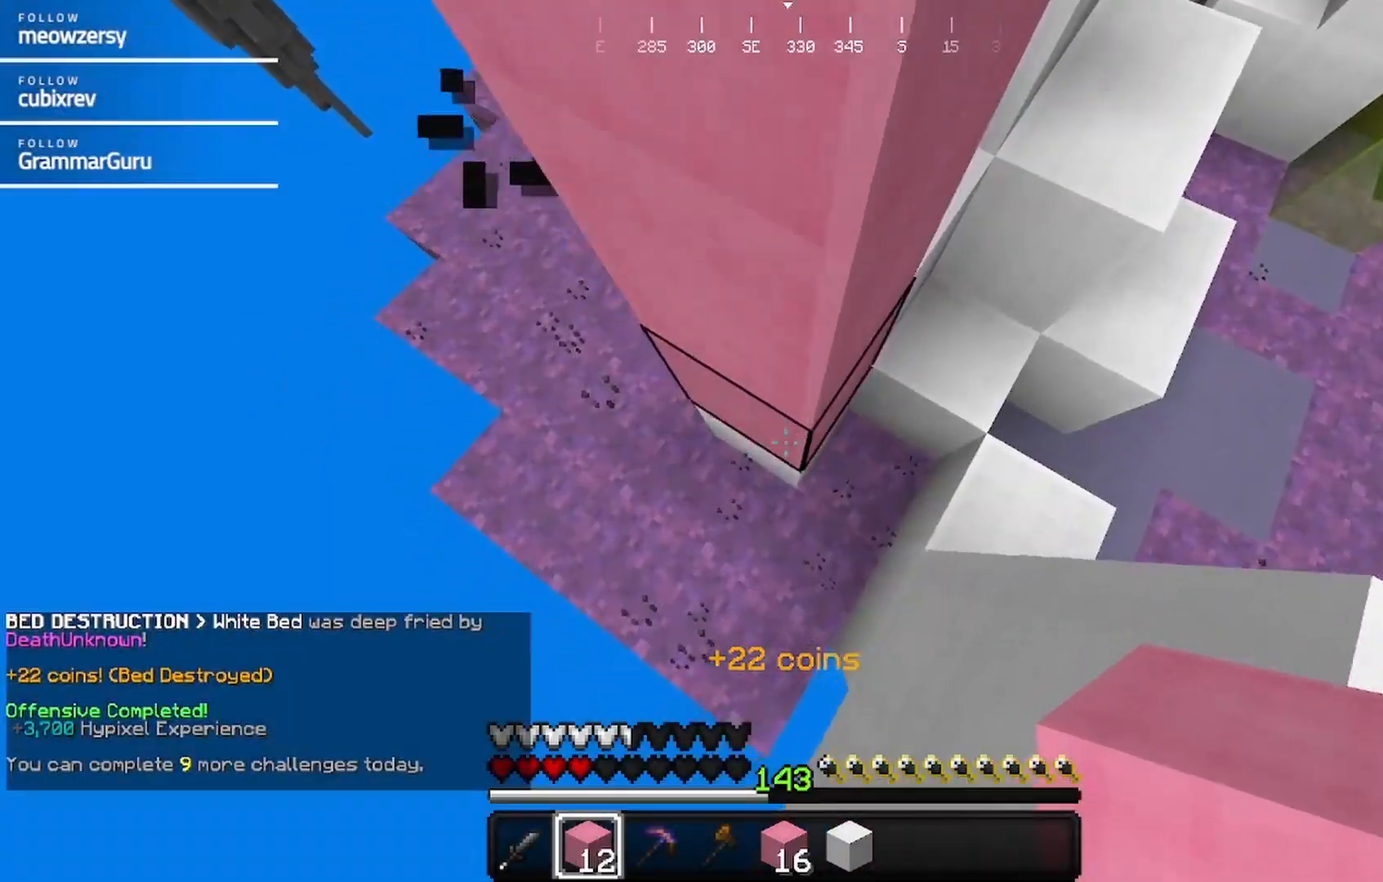
{"keys": ["w"], "mouse": ["right"], "events": [[17, "mouse_right", "up"], [50, "mouse_right", "down"], [67, "a", "down"], [217, "a", "up"], [317, "w", "down"]]}
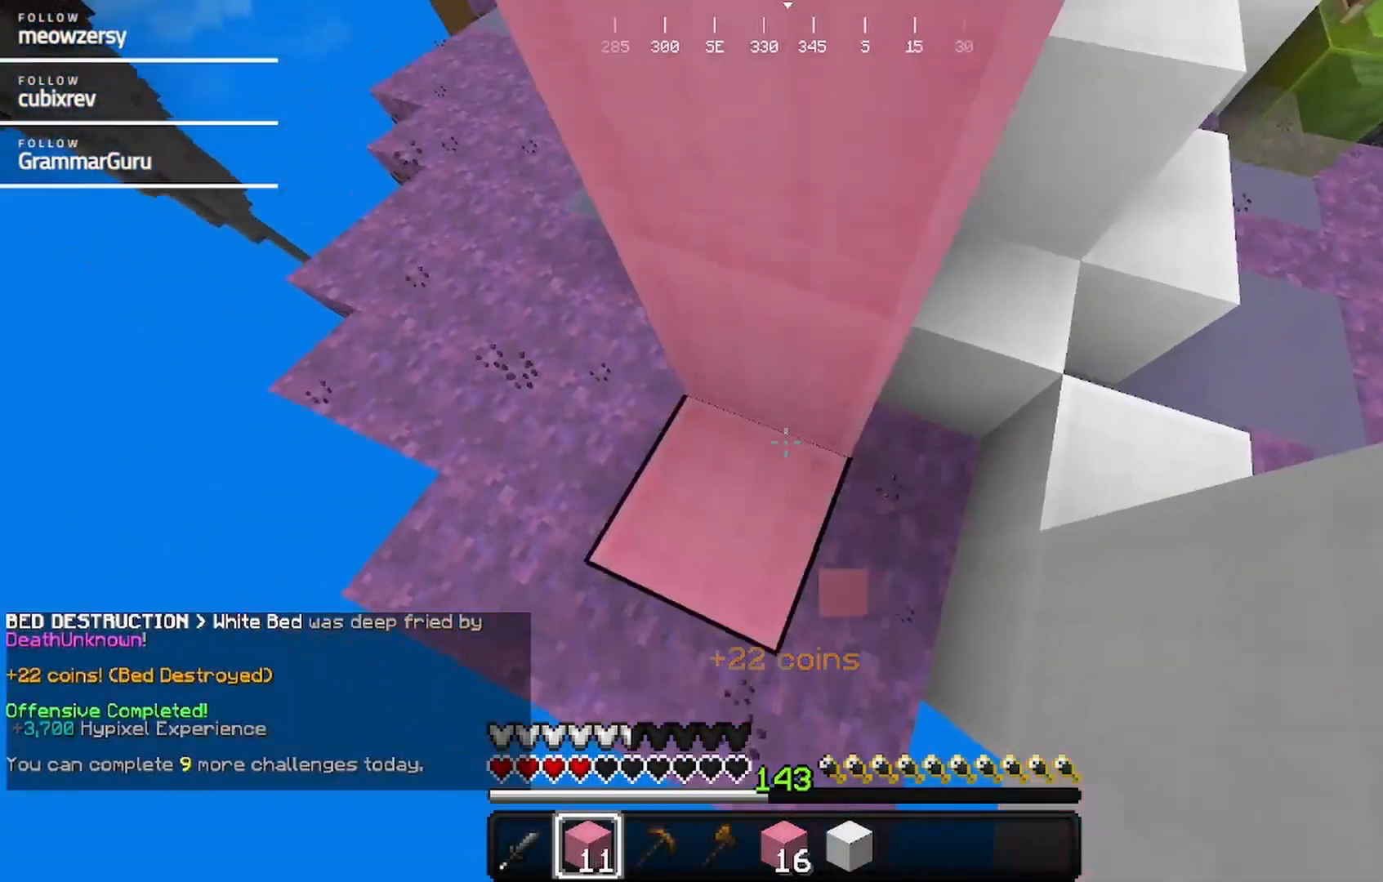
{"keys": ["d"], "mouse": [], "events": [[84, "w", "up"], [300, "mouse_right", "up"], [400, "d", "down"]]}
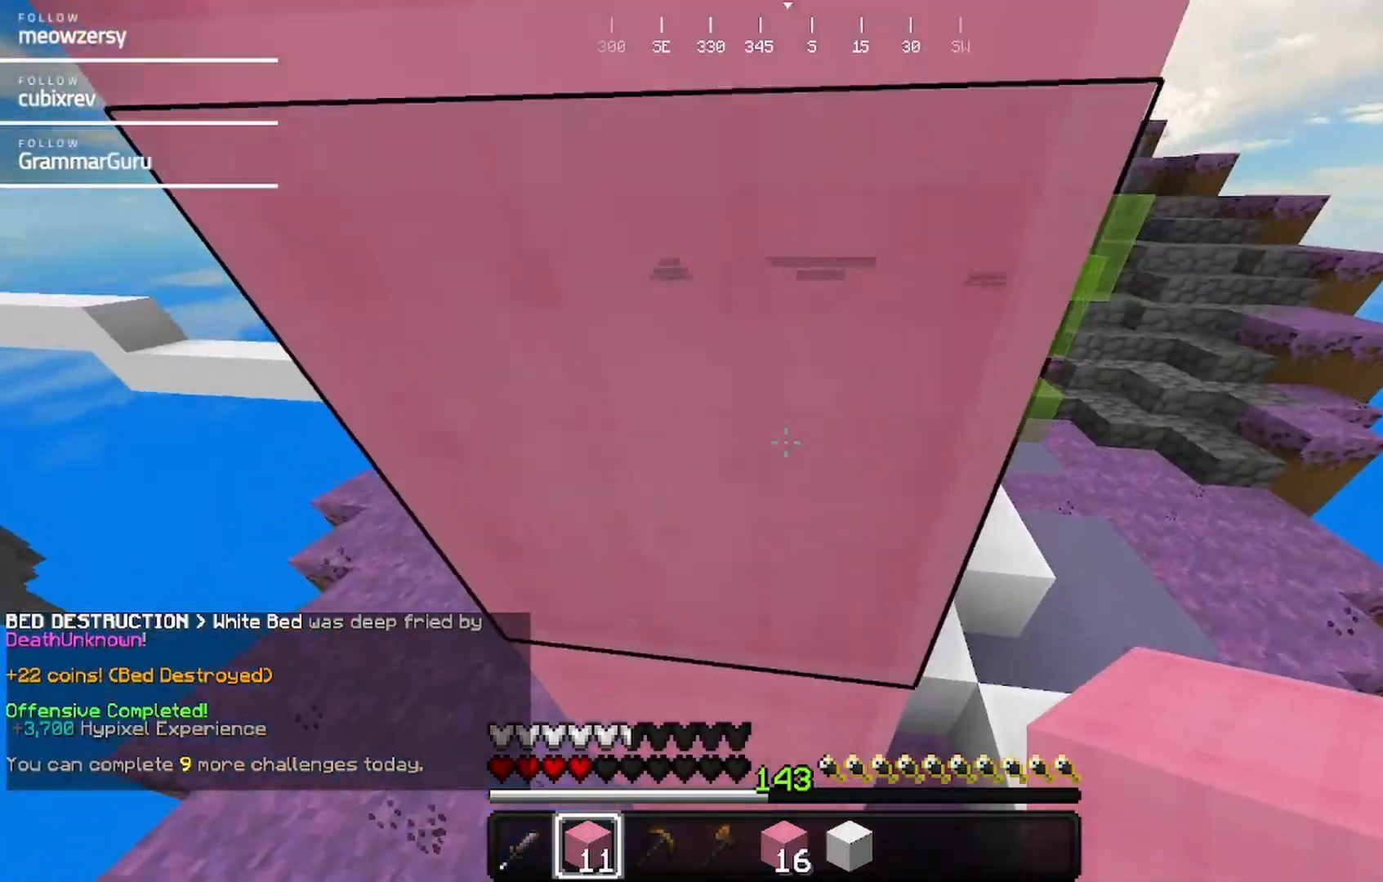
{"keys": ["d", "w"], "mouse": [], "events": [[50, "w", "down"]]}
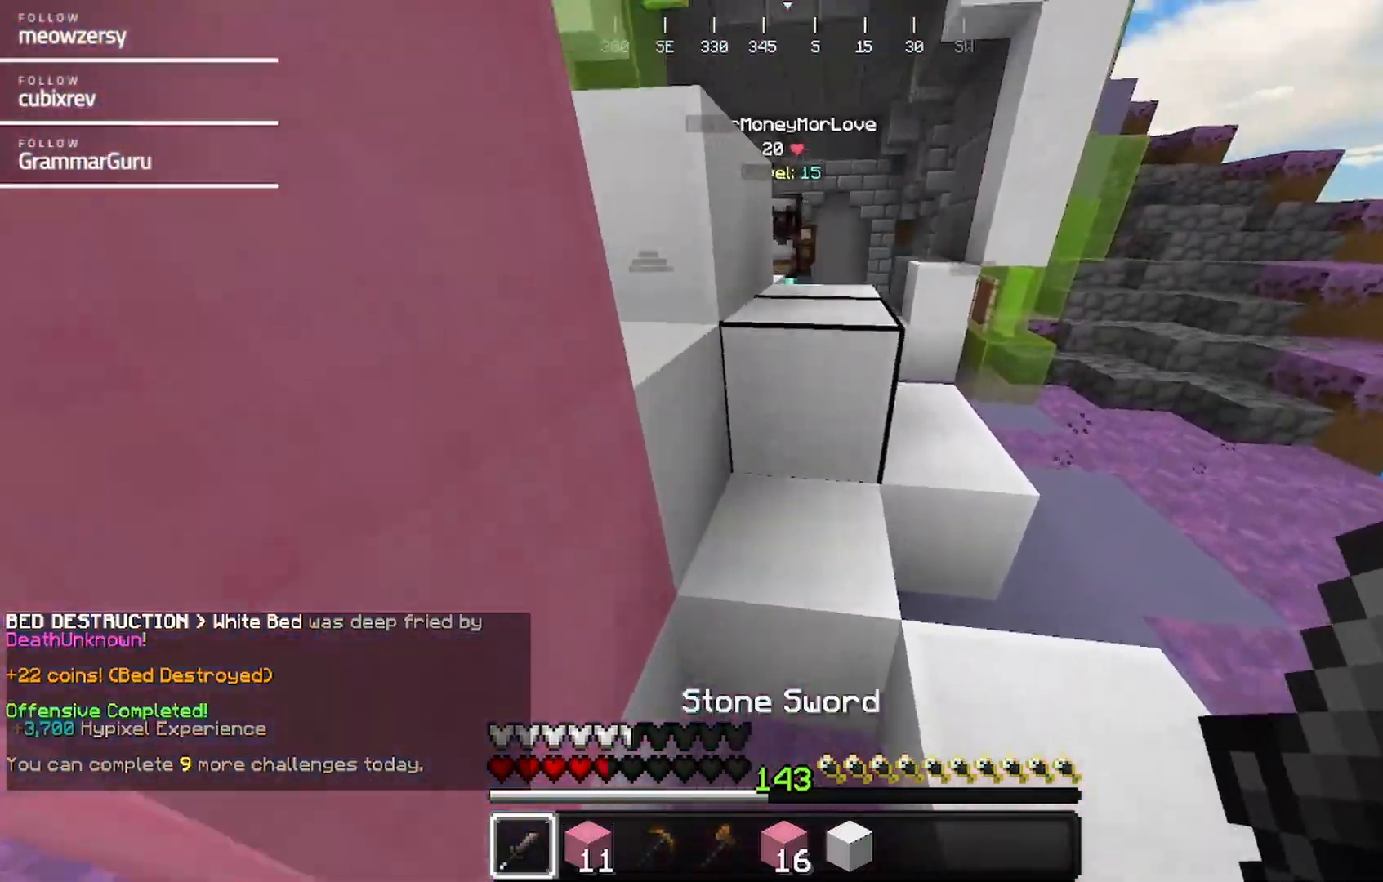
{"keys": ["d", "w"], "mouse": ["left"], "events": [[17, "d", "up"], [84, "mouse_left", "down"], [184, "d", "down"]]}